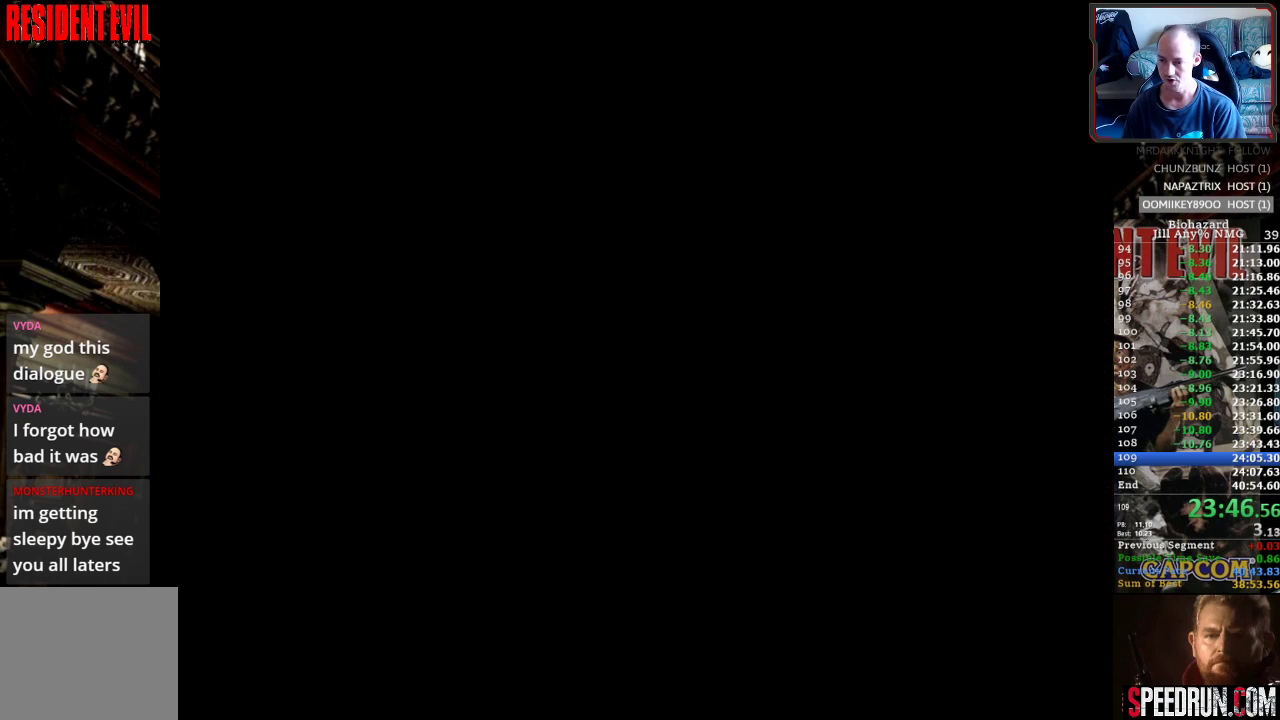
Gameplay with a controller (PlayStation layout); each line is a JSON object with the inputs held at the frame after it. "events" lists button and stick changes between this image and that frame as [ms after this image, input, new state], when the widget could be followed in between. Not read: L3 R3 left_stick right_stick.
{"buttons": ["CROSS"], "events": [[100, "CROSS", "up"], [150, "CROSS", "down"], [250, "CROSS", "up"], [300, "CROSS", "down"], [400, "CROSS", "up"], [450, "CROSS", "down"]]}
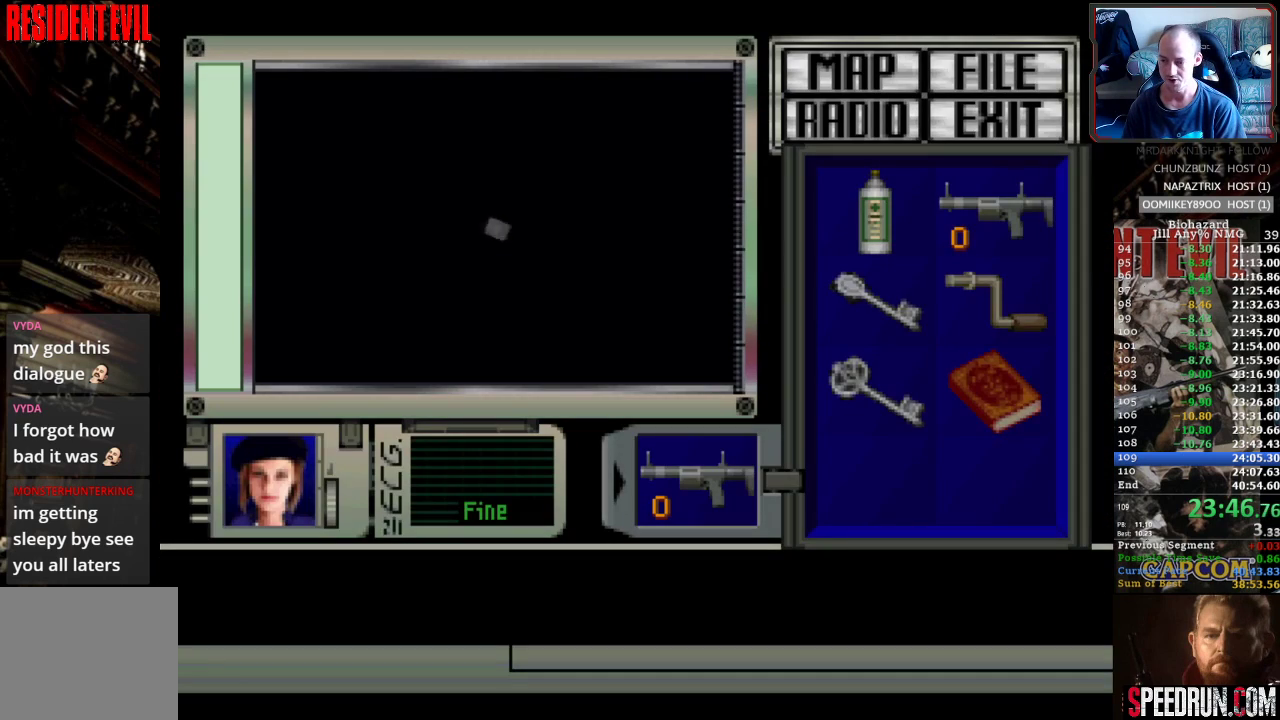
{"buttons": [], "events": [[50, "CROSS", "up"], [117, "CROSS", "down"], [200, "CROSS", "up"], [250, "CROSS", "down"], [350, "CROSS", "up"], [400, "CROSS", "down"], [500, "CROSS", "up"]]}
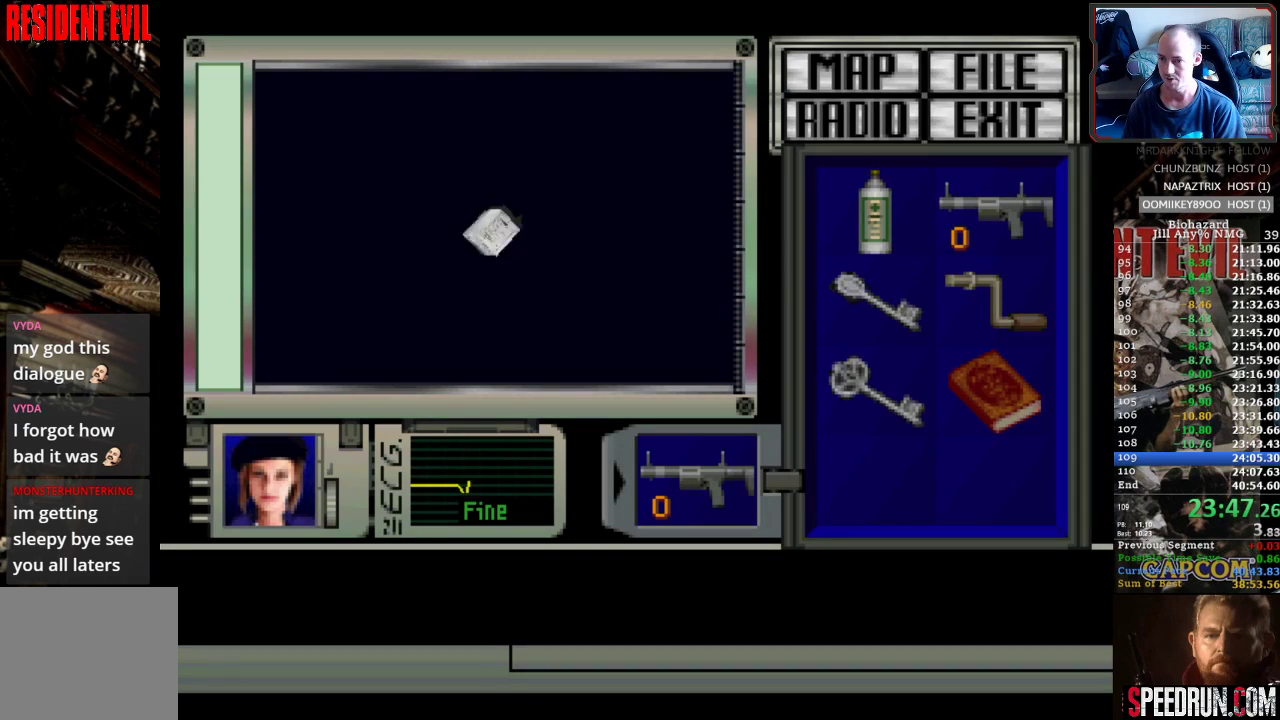
{"buttons": ["CROSS"], "events": [[17, "CROSS", "down"]]}
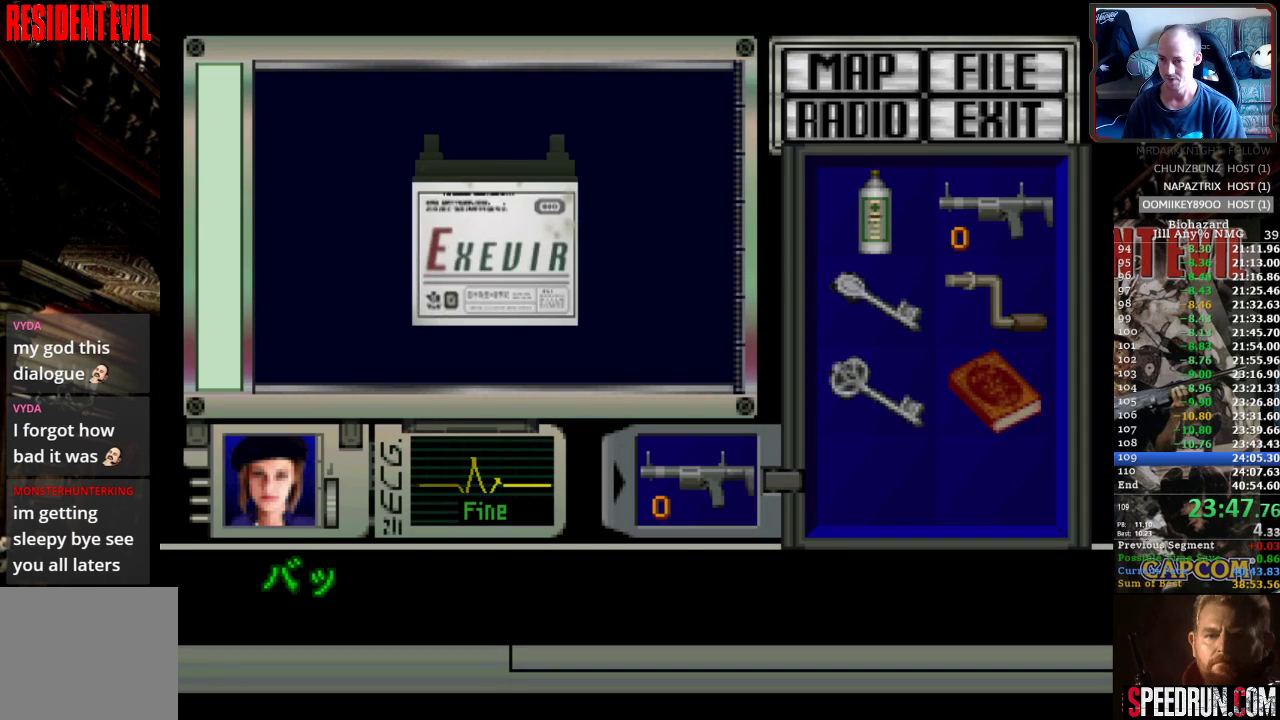
{"buttons": ["CROSS"], "events": [[400, "CROSS", "up"], [450, "CROSS", "down"]]}
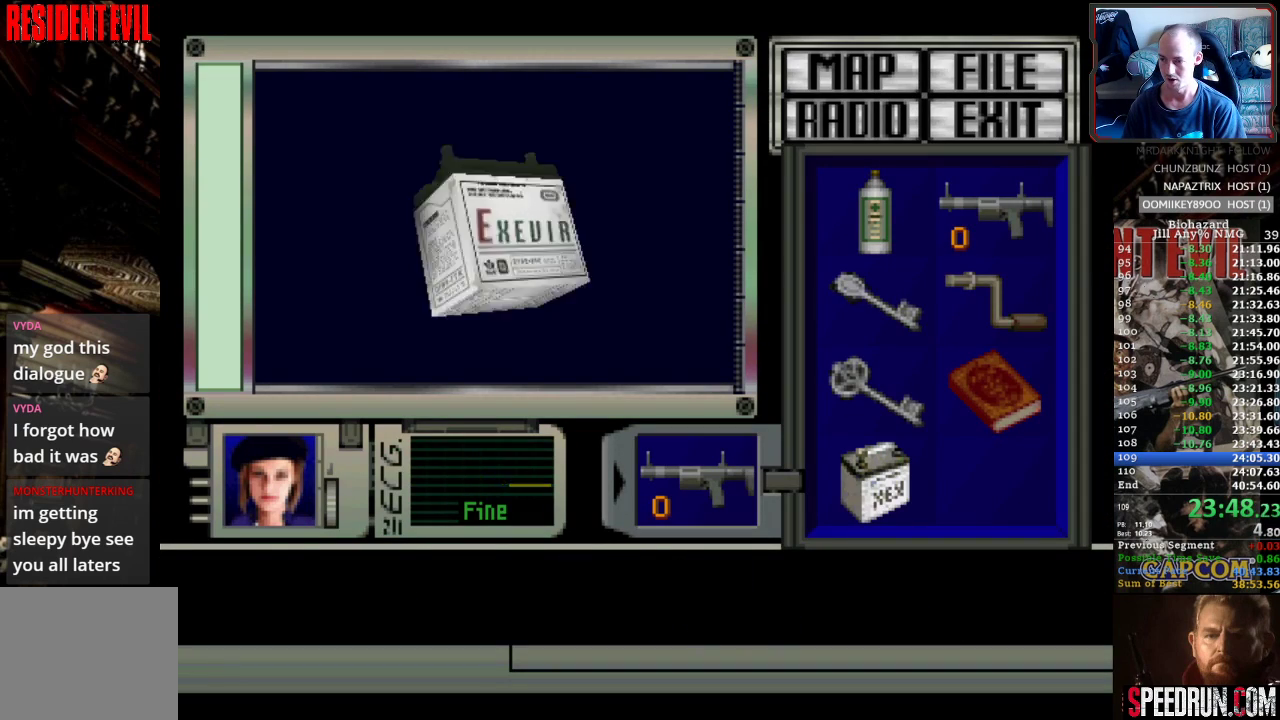
{"buttons": ["SQUARE", "DPAD_RIGHT"], "events": [[50, "CROSS", "up"], [100, "CROSS", "down"], [333, "SQUARE", "down"], [350, "CROSS", "up"], [417, "DPAD_RIGHT", "down"]]}
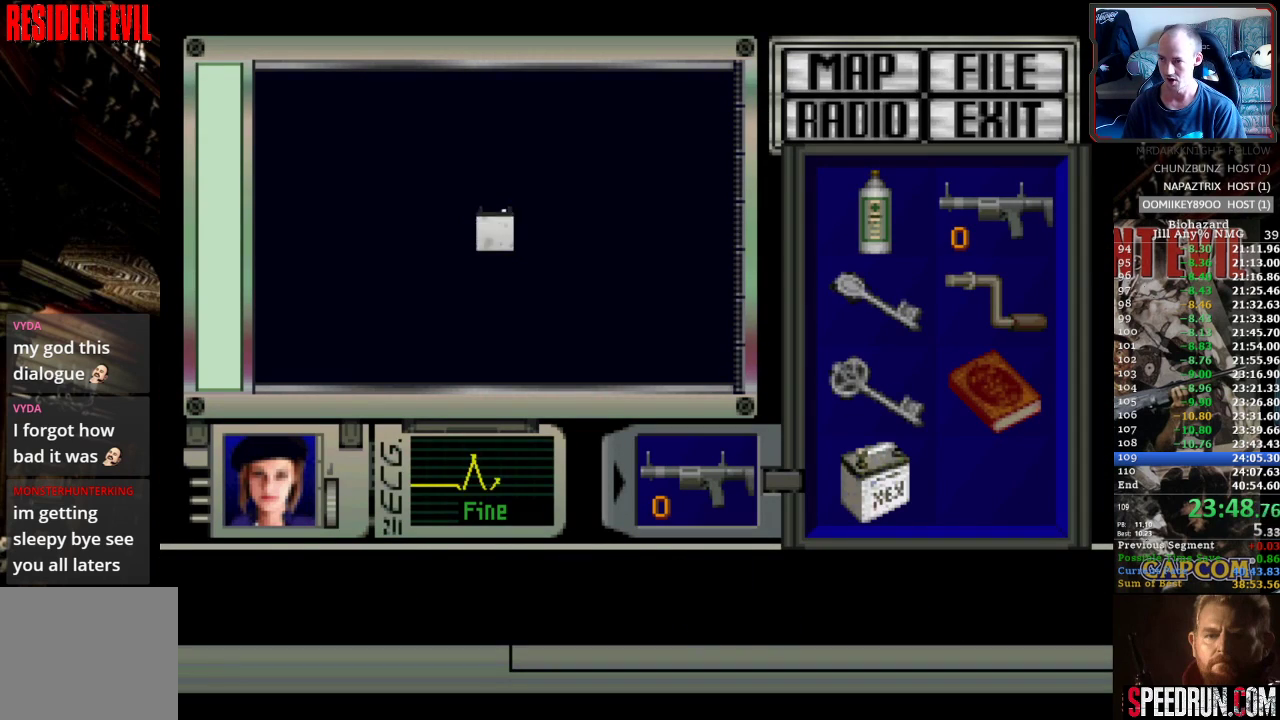
{"buttons": ["SQUARE", "DPAD_RIGHT"], "events": []}
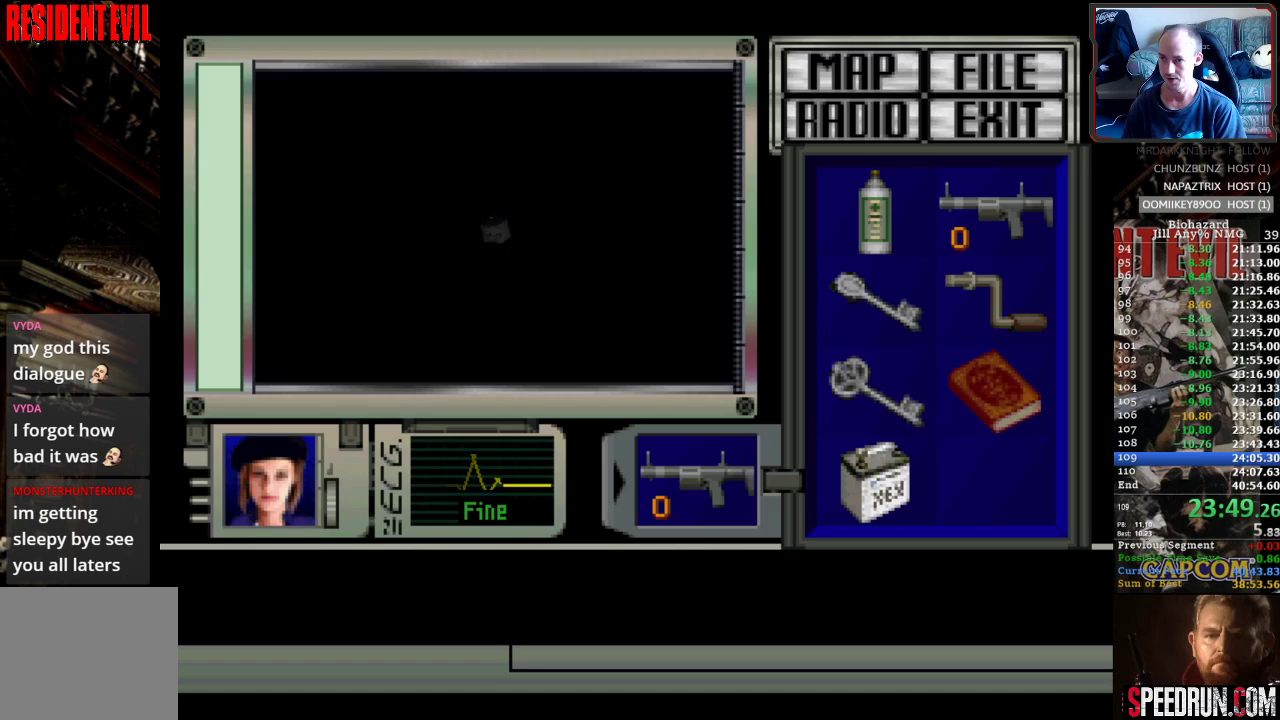
{"buttons": ["SQUARE", "DPAD_RIGHT"], "events": []}
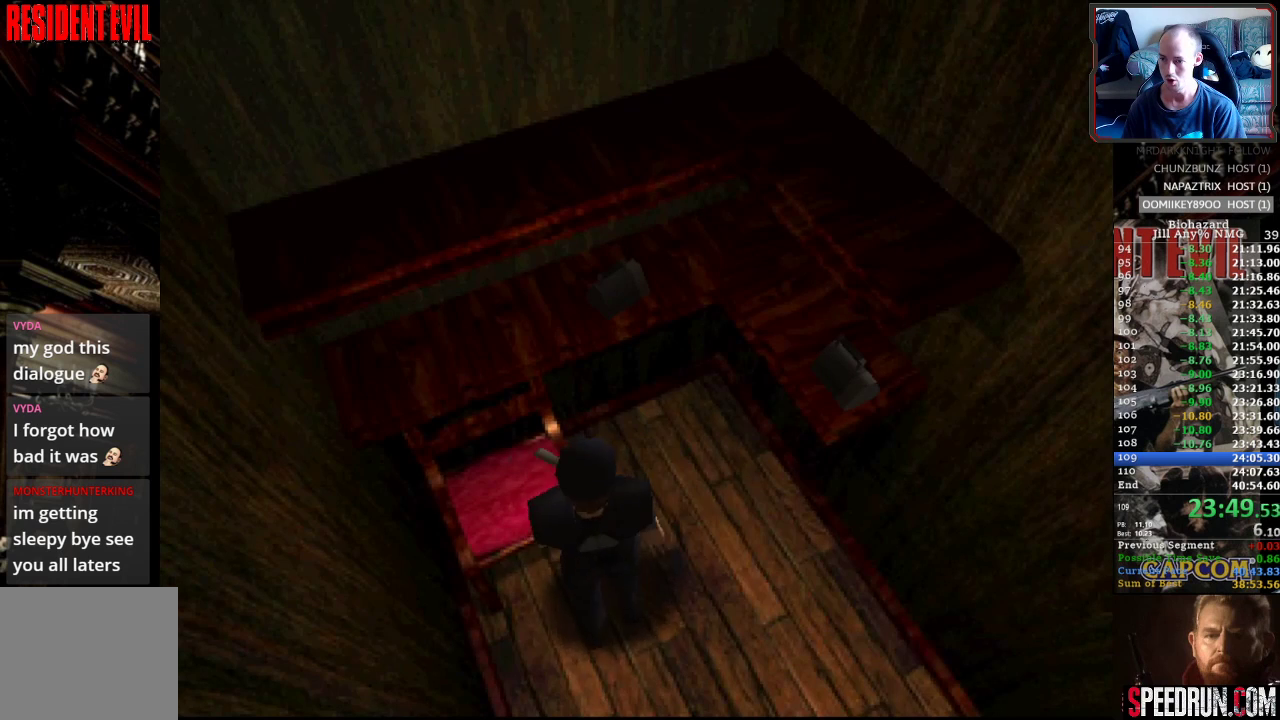
{"buttons": ["SQUARE", "DPAD_UP"], "events": [[250, "DPAD_UP", "down"], [267, "DPAD_RIGHT", "up"]]}
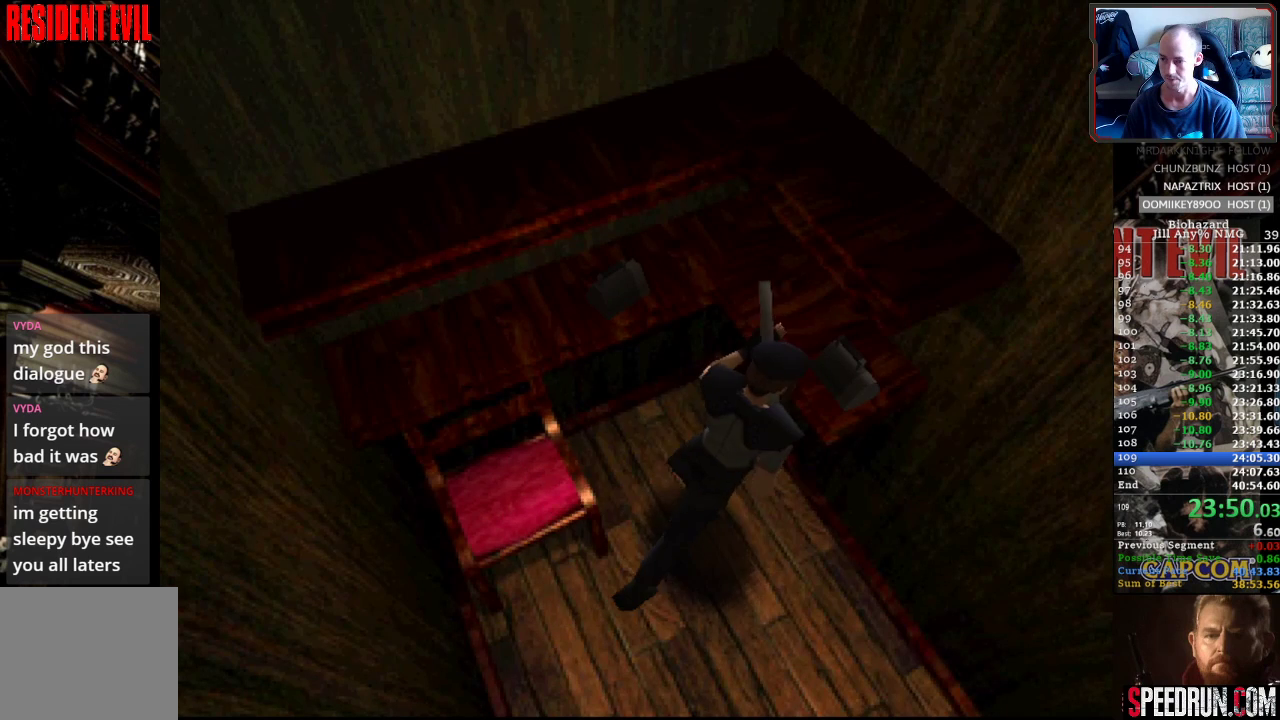
{"buttons": ["CROSS"], "events": [[17, "CROSS", "down"], [100, "SQUARE", "up"], [150, "CROSS", "up"], [200, "CROSS", "down"], [267, "CROSS", "up"], [317, "CROSS", "down"], [317, "DPAD_UP", "up"]]}
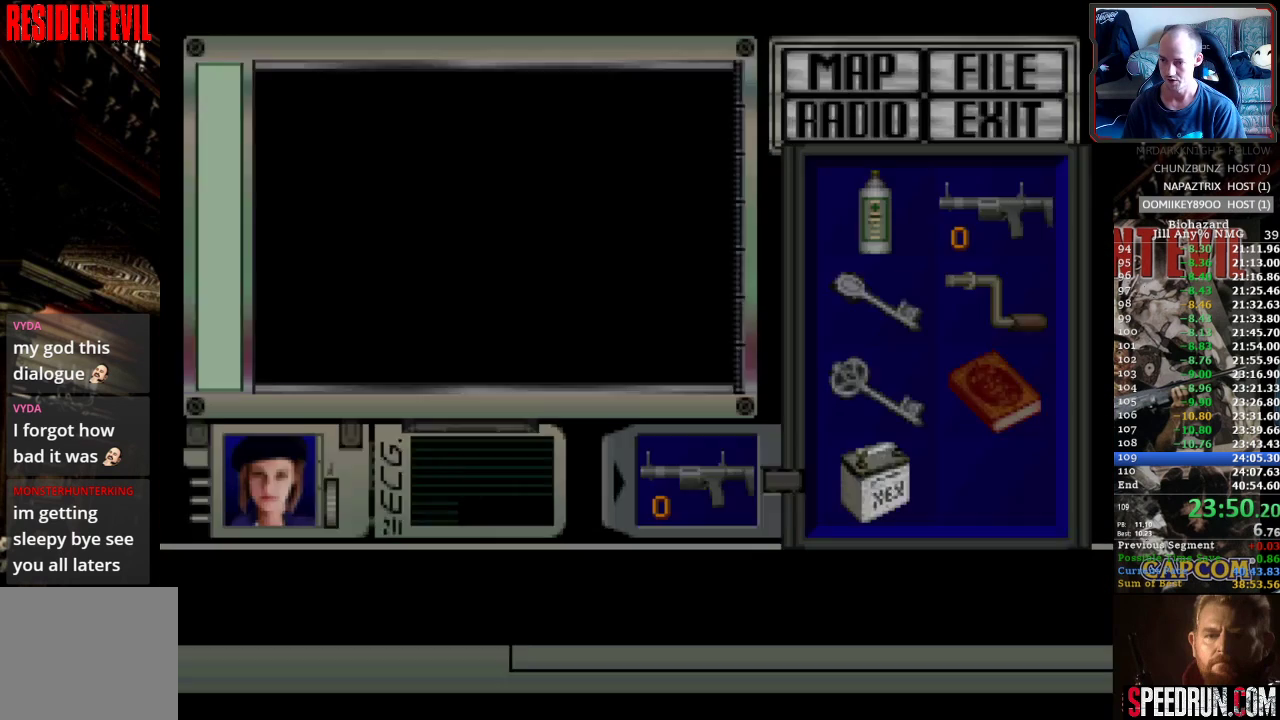
{"buttons": ["CROSS"], "events": []}
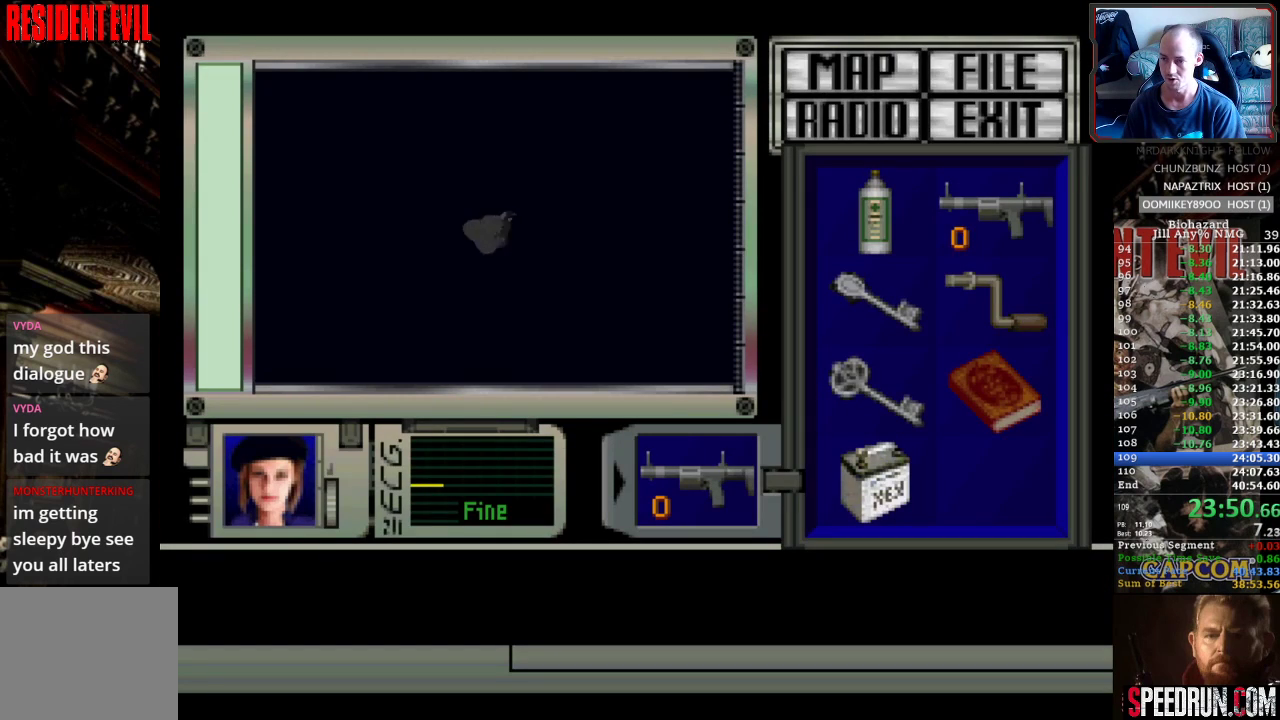
{"buttons": ["CROSS"], "events": []}
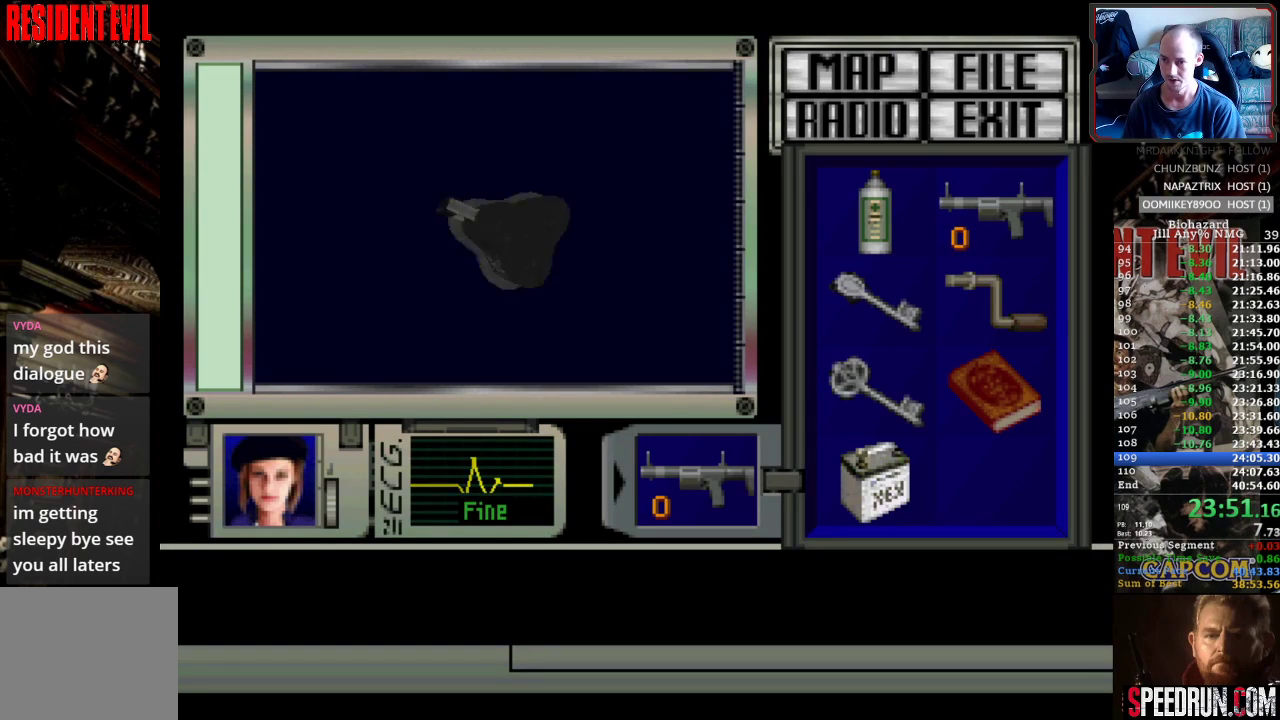
{"buttons": ["CROSS"], "events": [[417, "CROSS", "up"], [483, "CROSS", "down"]]}
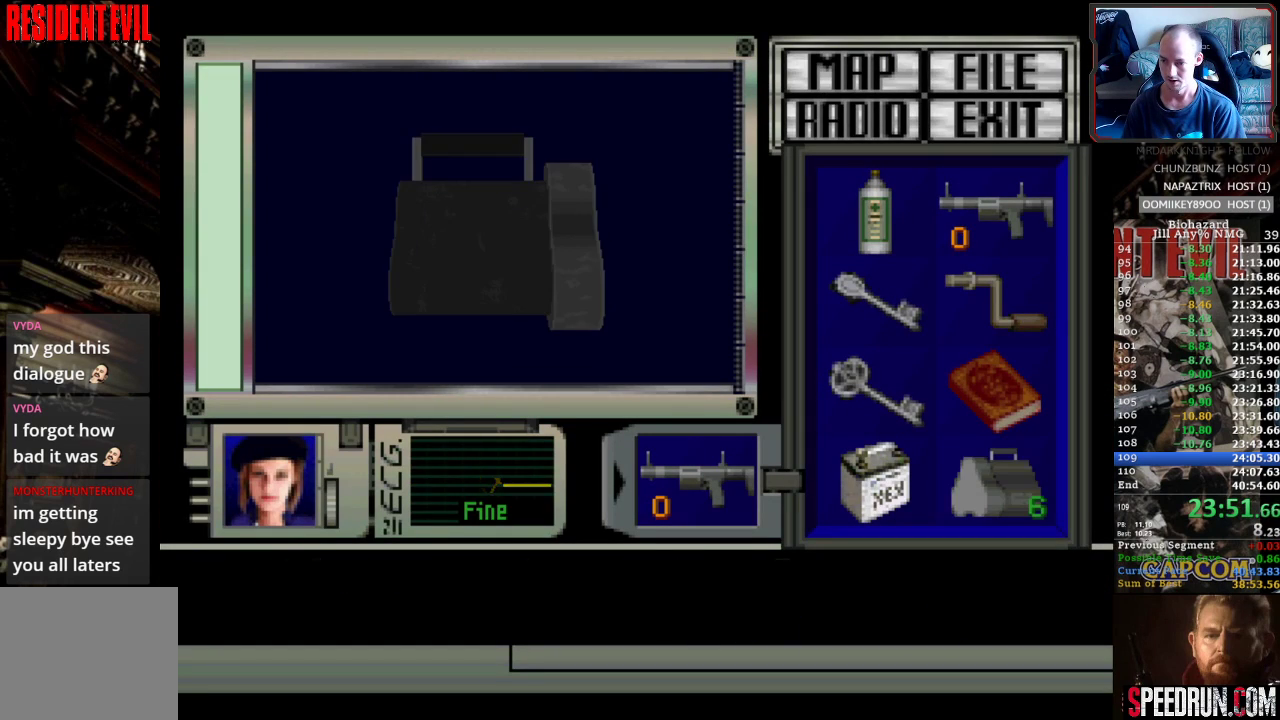
{"buttons": ["SQUARE", "DPAD_RIGHT"], "events": [[50, "CROSS", "up"], [133, "CROSS", "down"], [217, "CROSS", "up"], [300, "SQUARE", "down"], [317, "DPAD_RIGHT", "down"]]}
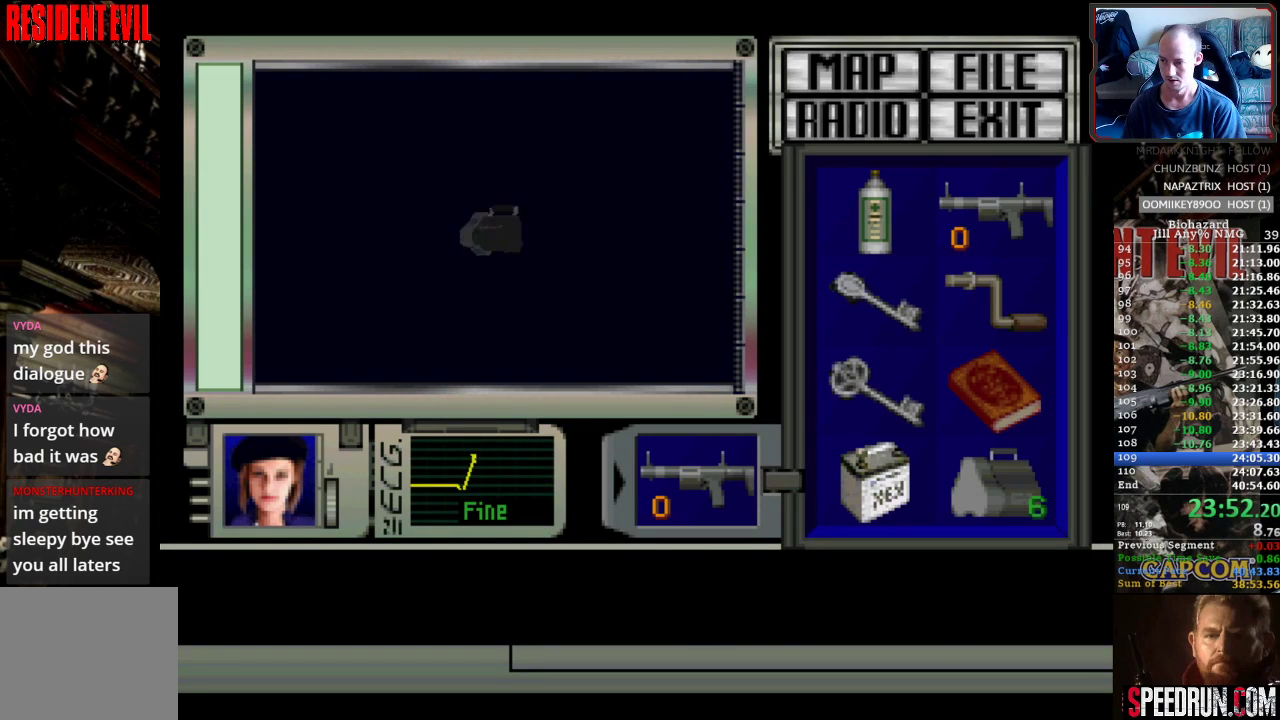
{"buttons": ["SQUARE", "DPAD_RIGHT"], "events": []}
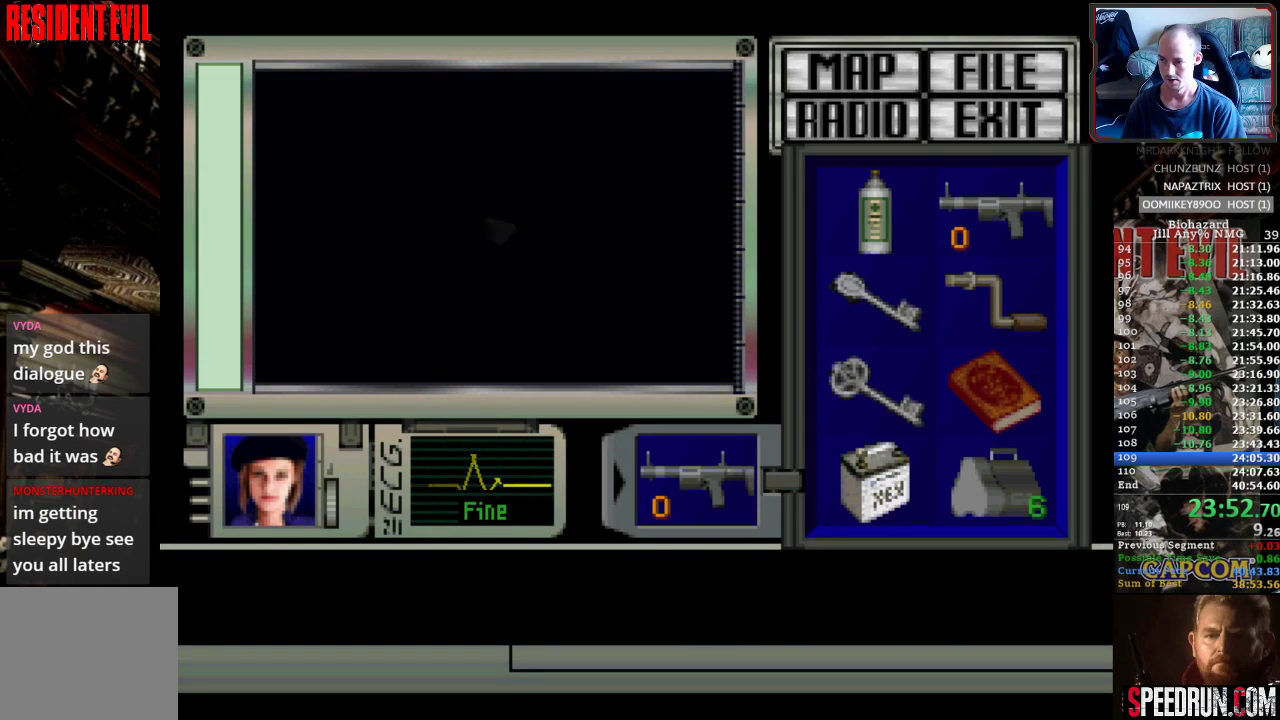
{"buttons": ["SQUARE", "DPAD_RIGHT"], "events": []}
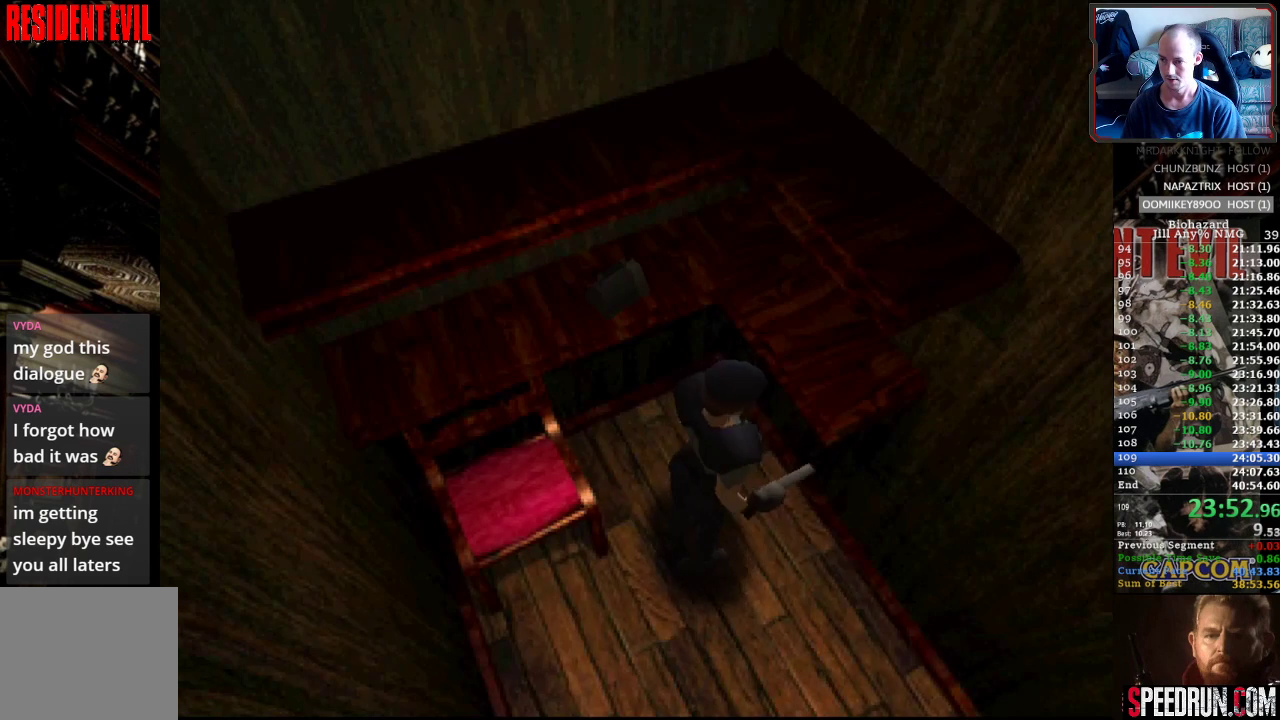
{"buttons": ["SQUARE", "DPAD_UP"], "events": [[350, "DPAD_UP", "down"], [383, "DPAD_RIGHT", "up"]]}
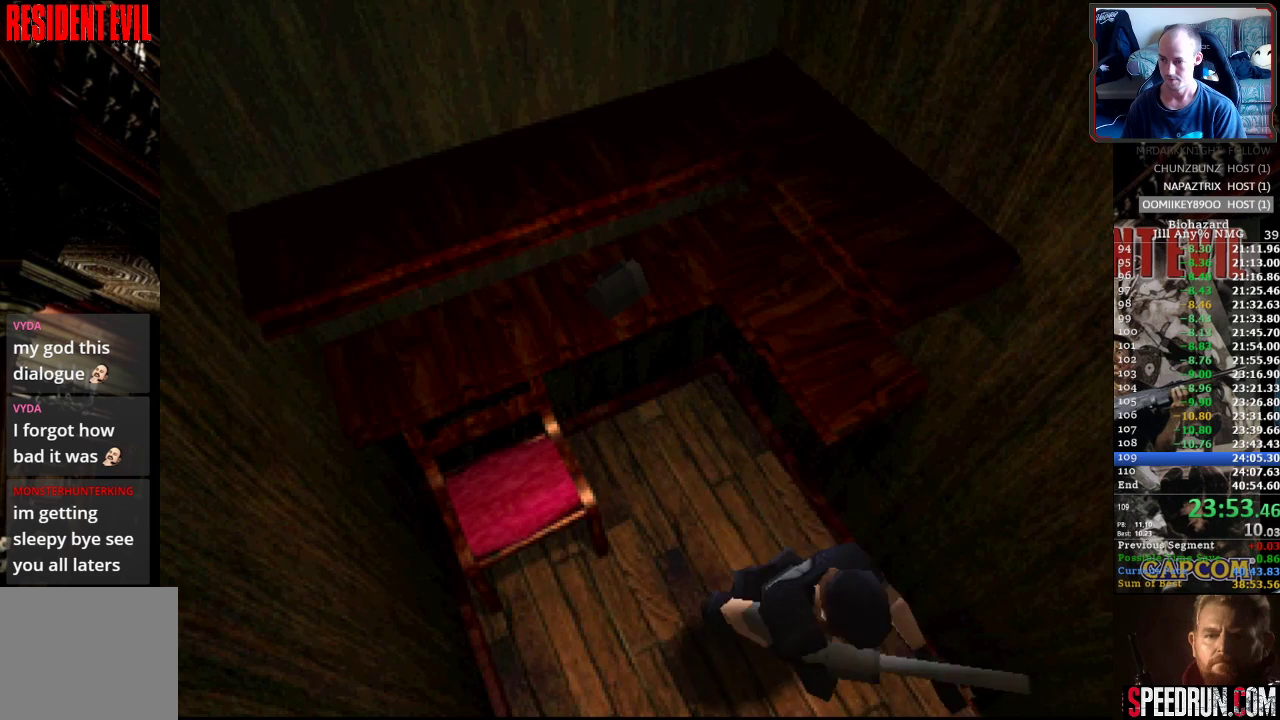
{"buttons": ["CROSS", "SQUARE", "DPAD_UP"], "events": [[117, "CROSS", "down"], [217, "CROSS", "up"], [250, "DPAD_RIGHT", "down"], [300, "CROSS", "down"], [367, "DPAD_RIGHT", "up"], [400, "CROSS", "up"], [450, "CROSS", "down"]]}
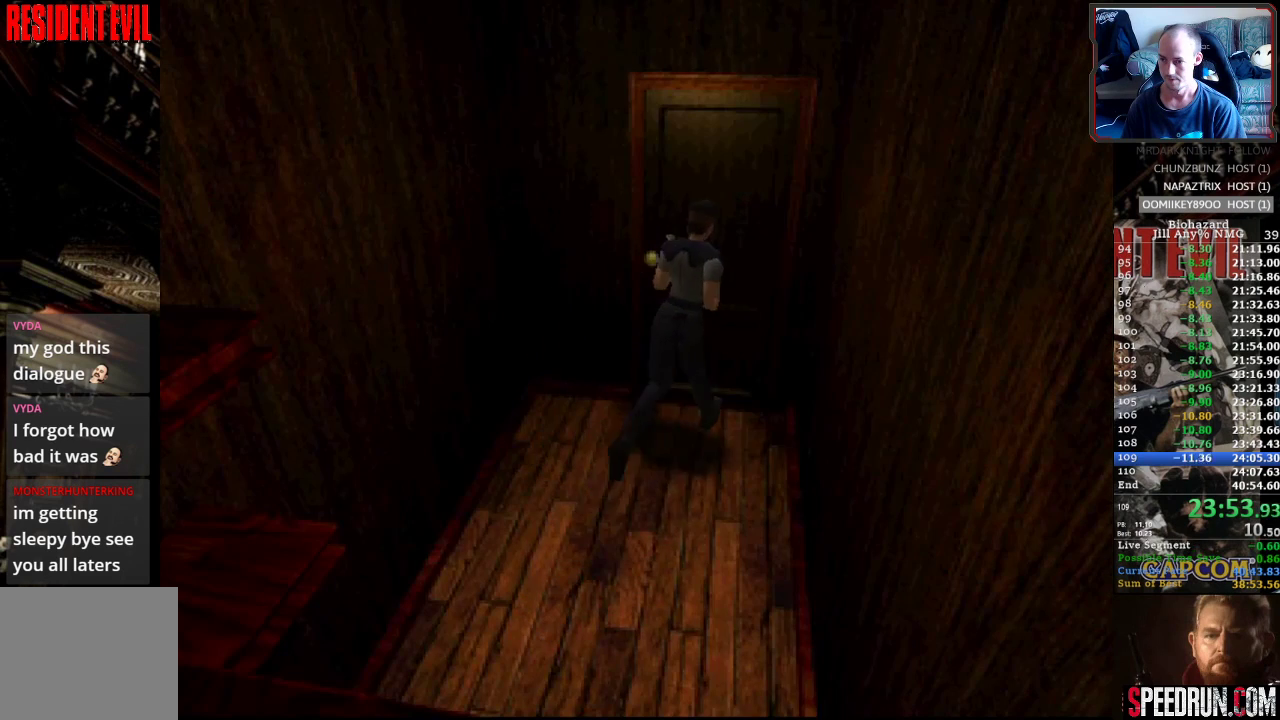
{"buttons": ["CROSS", "SQUARE", "DPAD_UP"], "events": [[50, "CROSS", "up"], [117, "CROSS", "down"], [200, "CROSS", "up"], [267, "CROSS", "down"], [350, "CROSS", "up"], [417, "CROSS", "down"]]}
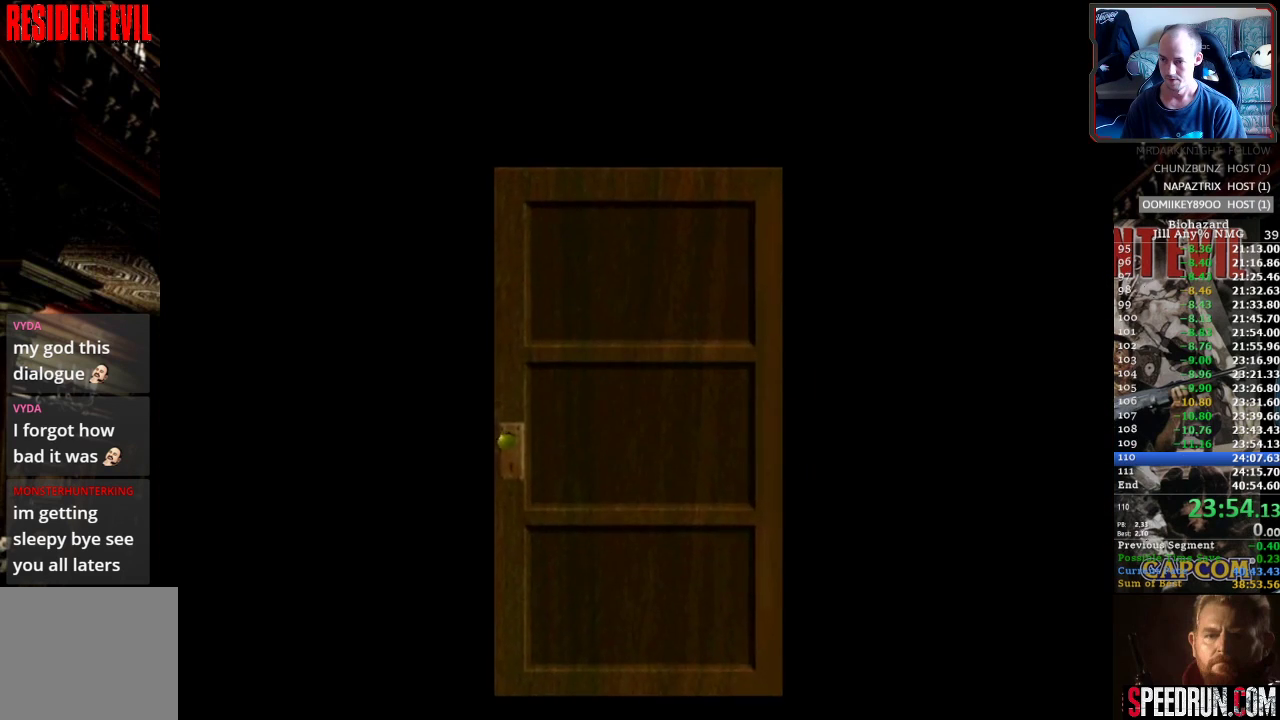
{"buttons": ["SQUARE", "DPAD_UP"], "events": [[17, "CROSS", "up"], [50, "CROSS", "down"], [167, "CROSS", "up"]]}
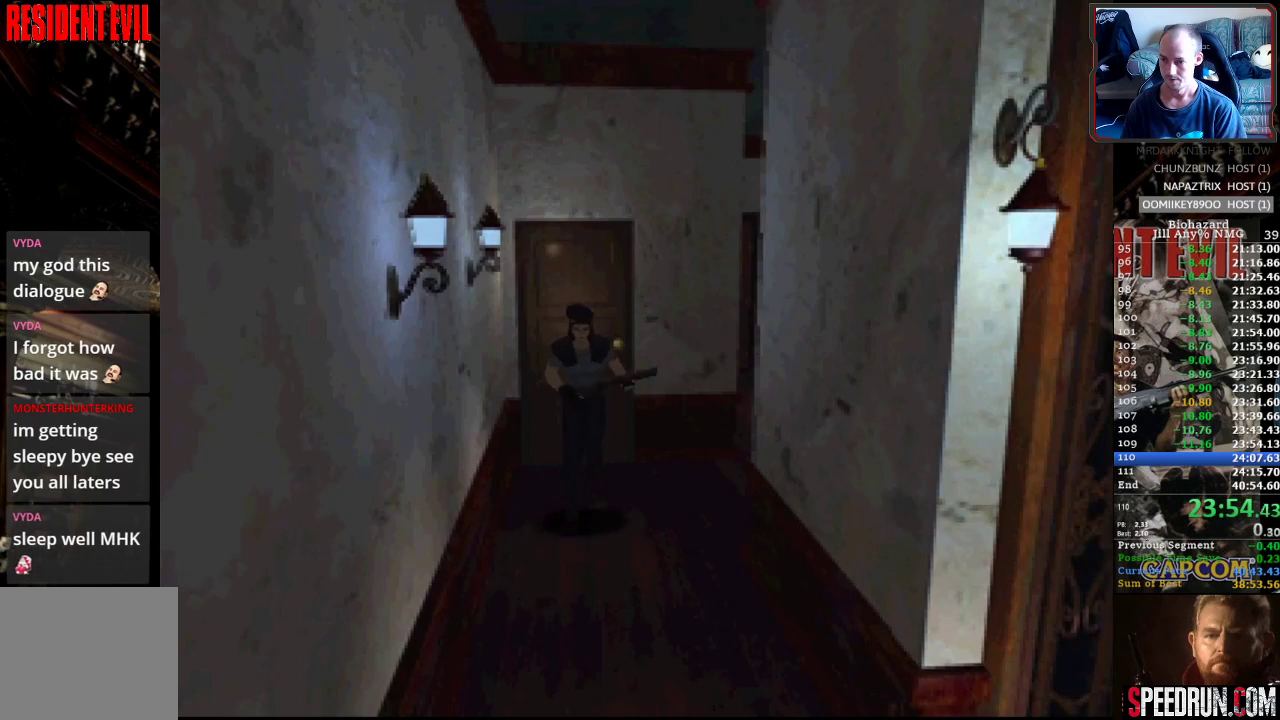
{"buttons": ["SQUARE", "DPAD_UP"], "events": []}
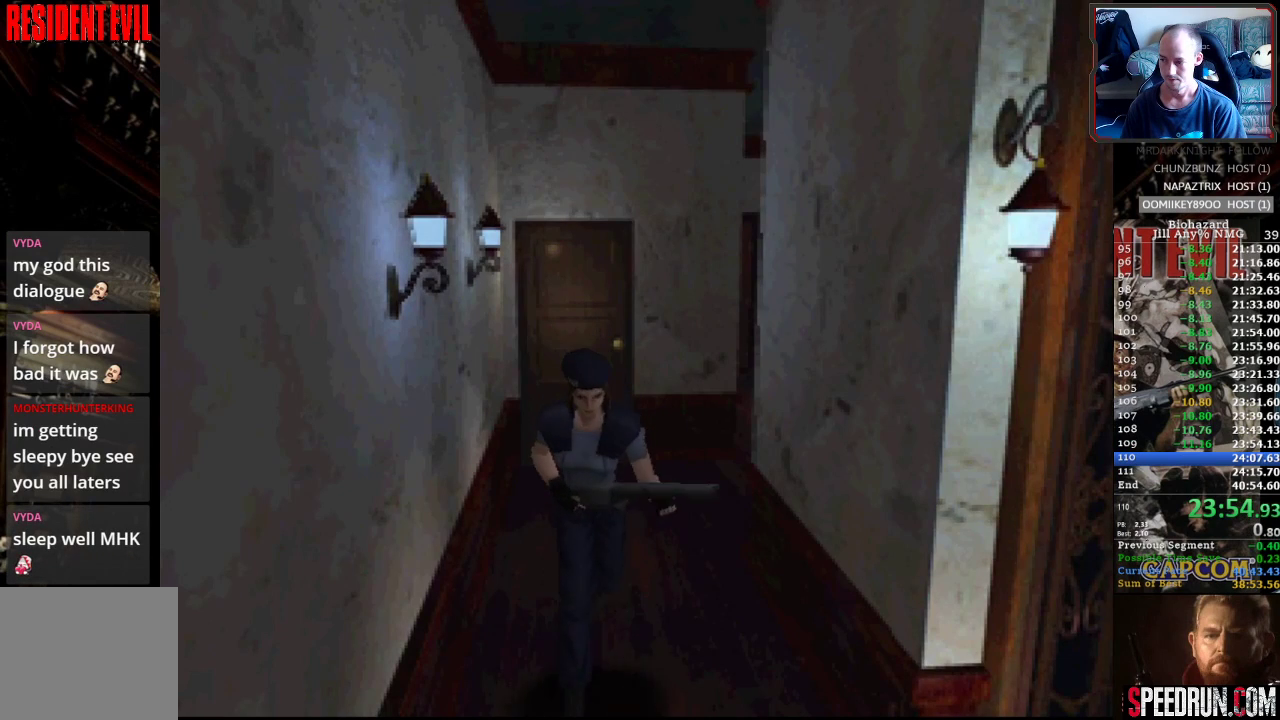
{"buttons": ["SQUARE", "DPAD_UP", "DPAD_LEFT"], "events": [[117, "DPAD_LEFT", "down"]]}
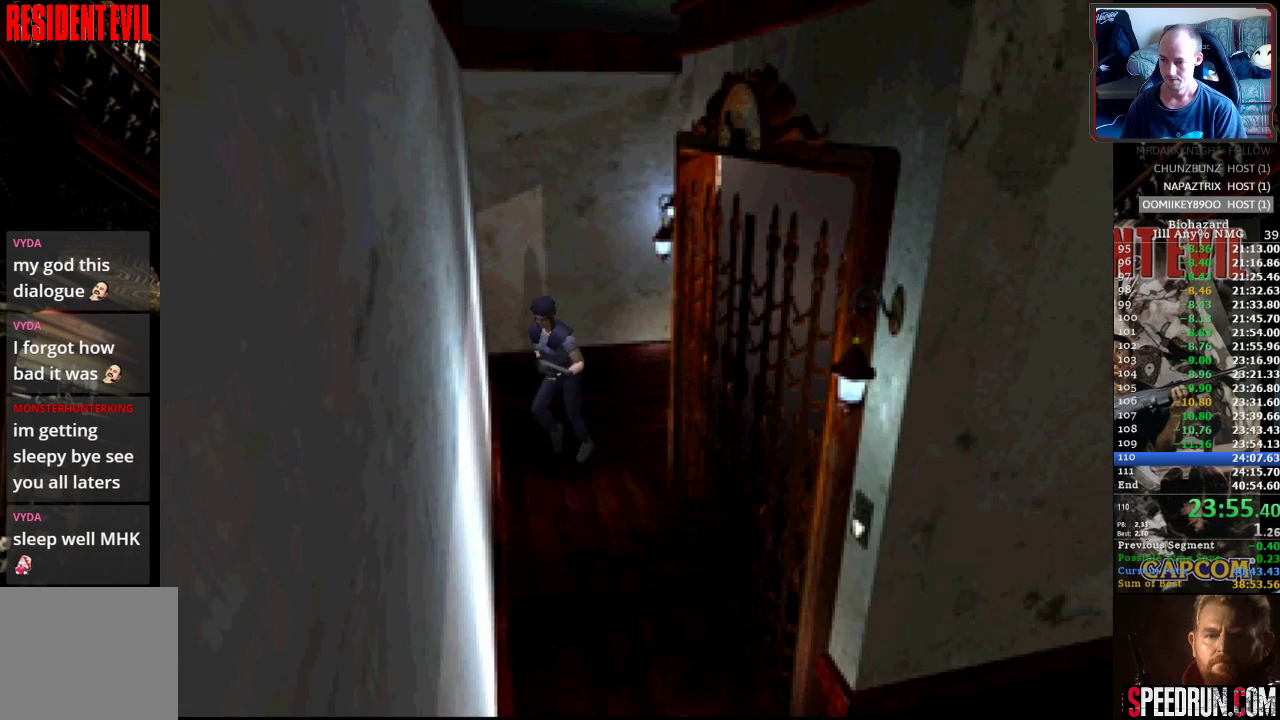
{"buttons": ["SQUARE", "DPAD_UP", "DPAD_LEFT"], "events": [[167, "DPAD_UP", "up"], [383, "DPAD_UP", "down"]]}
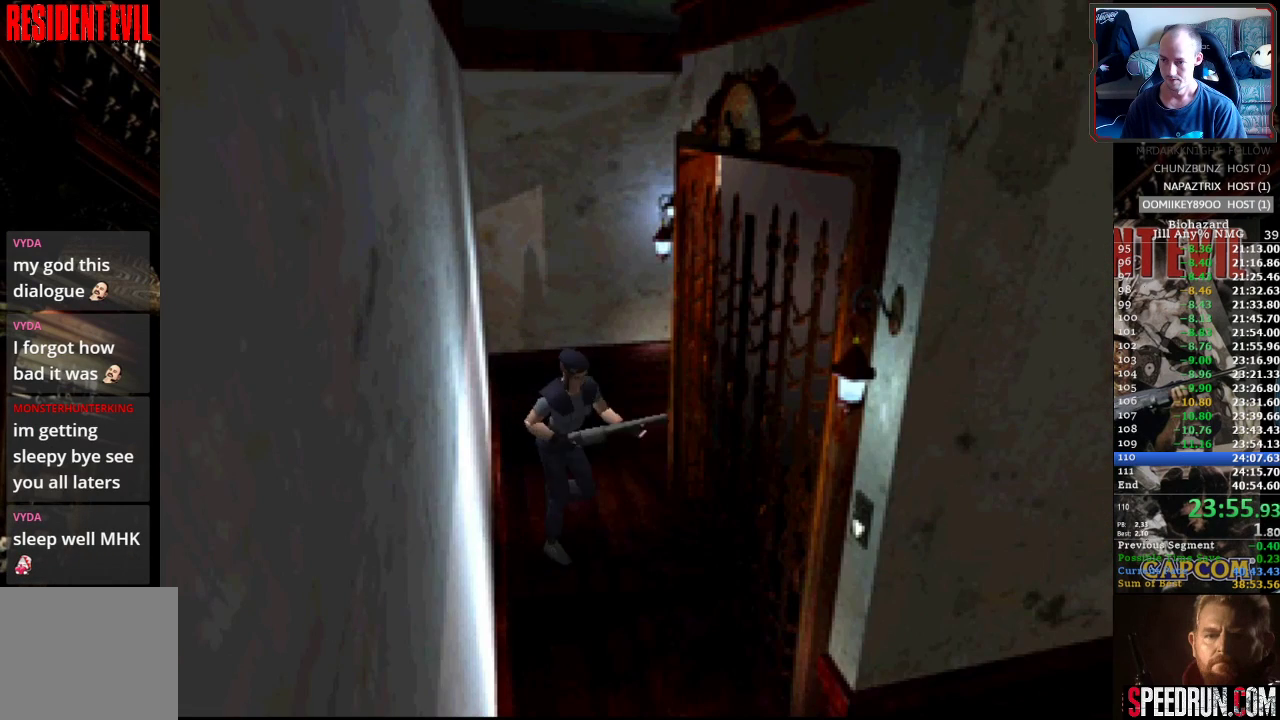
{"buttons": ["CROSS", "DPAD_UP"], "events": [[183, "CROSS", "down"], [250, "SQUARE", "up"], [300, "CROSS", "up"], [367, "CROSS", "down"], [433, "CROSS", "up"], [483, "DPAD_LEFT", "up"], [500, "CROSS", "down"]]}
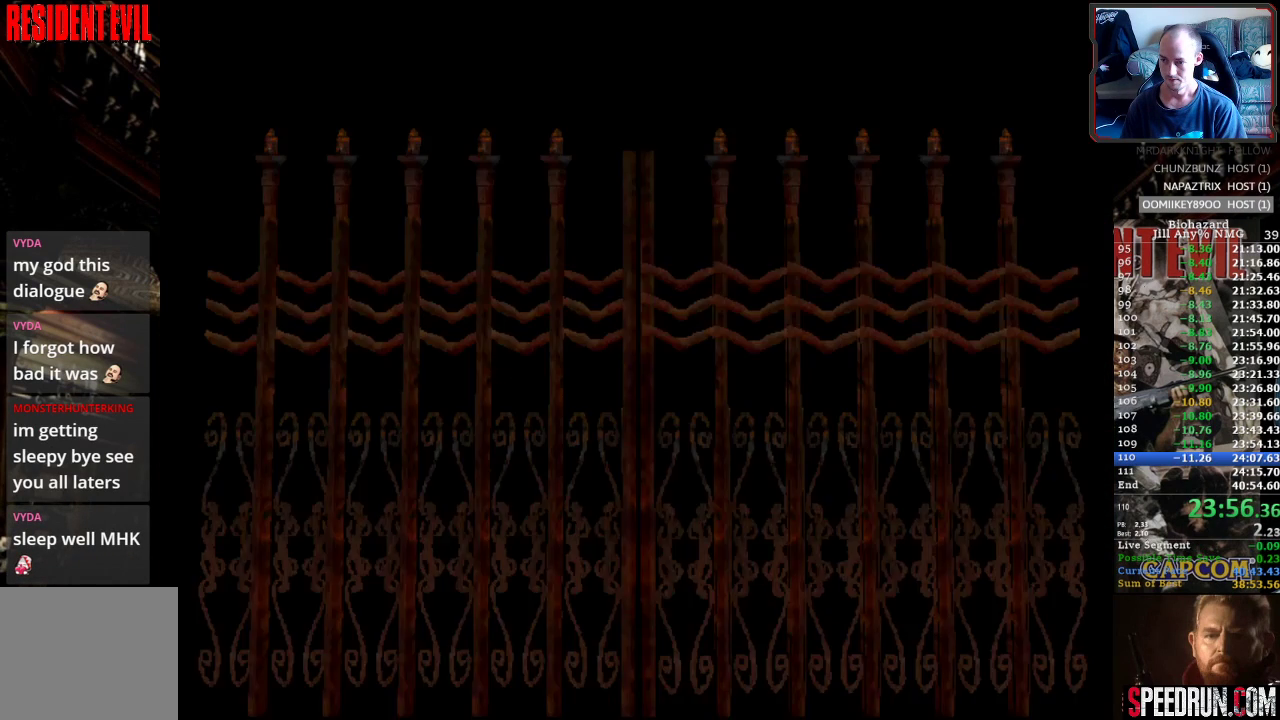
{"buttons": [], "events": [[17, "DPAD_UP", "up"], [67, "CROSS", "up"], [117, "CROSS", "down"], [217, "CROSS", "up"], [267, "CROSS", "down"], [350, "CROSS", "up"], [400, "CROSS", "down"], [500, "CROSS", "up"]]}
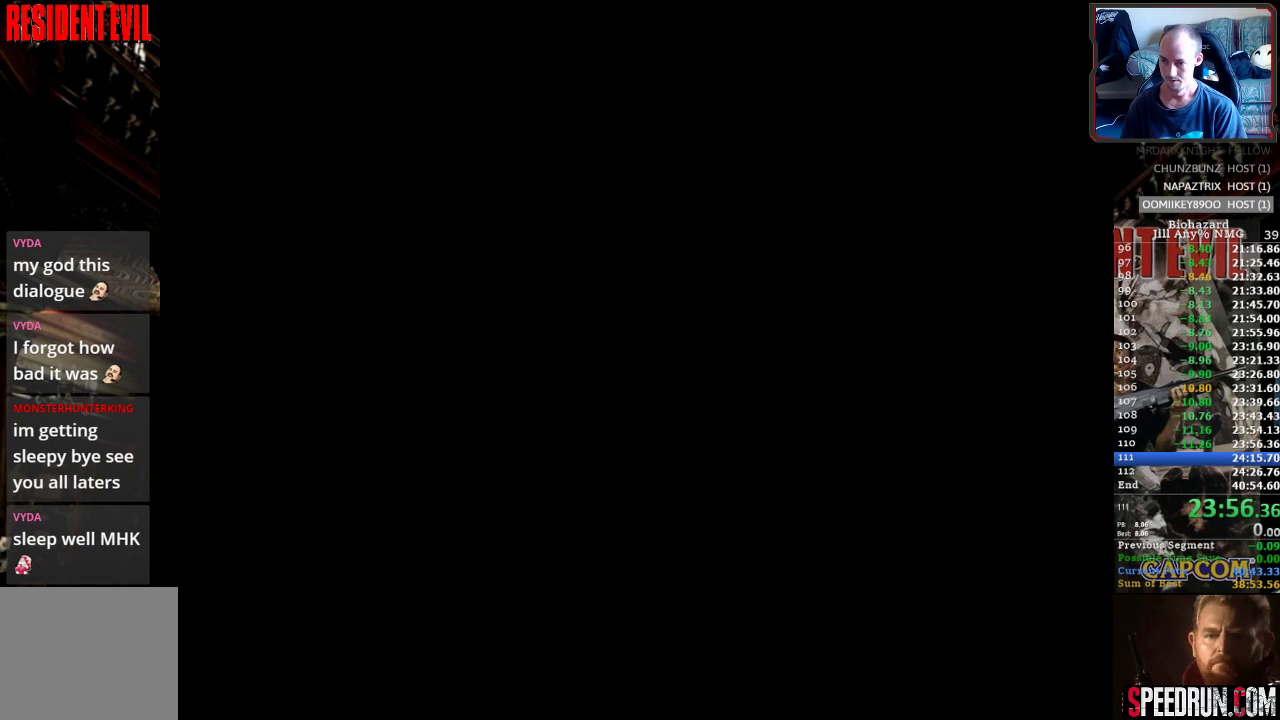
{"buttons": ["CROSS", "DPAD_UP"], "events": [[50, "CROSS", "down"], [150, "CROSS", "up"], [200, "CROSS", "down"], [300, "DPAD_UP", "down"], [317, "CROSS", "up"], [383, "CROSS", "down"]]}
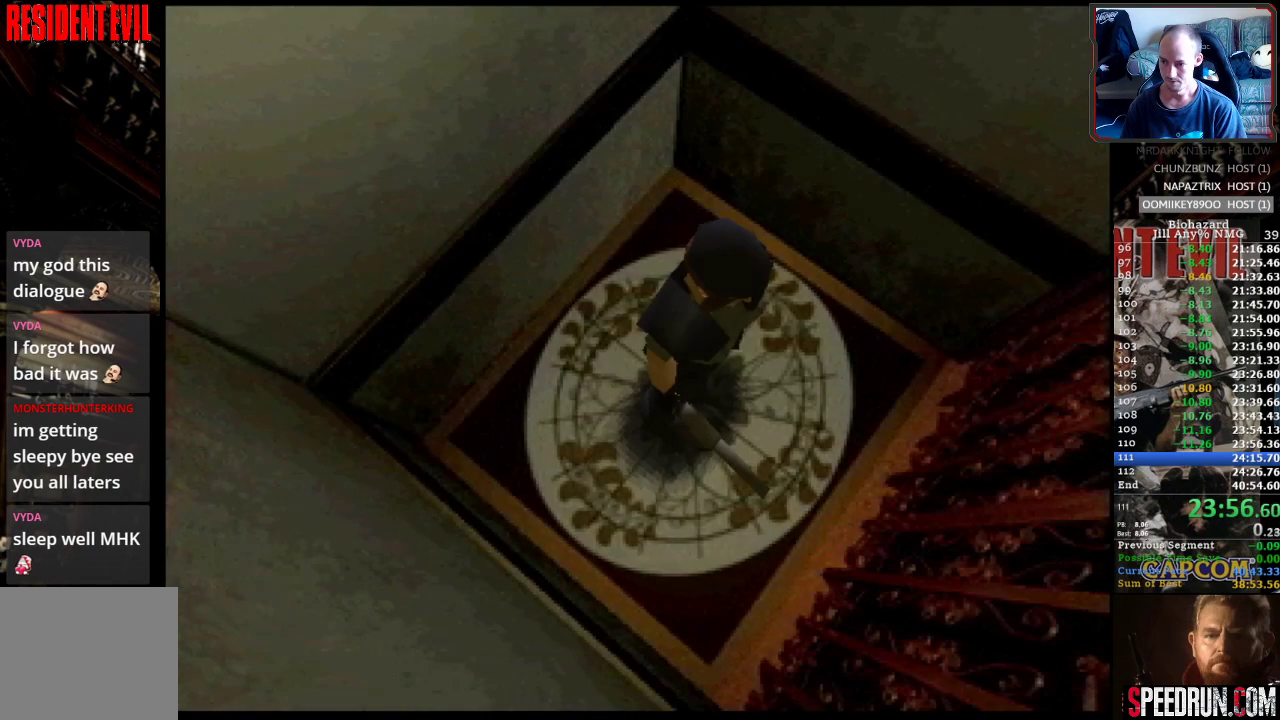
{"buttons": [], "events": [[50, "DPAD_UP", "up"], [150, "CROSS", "up"]]}
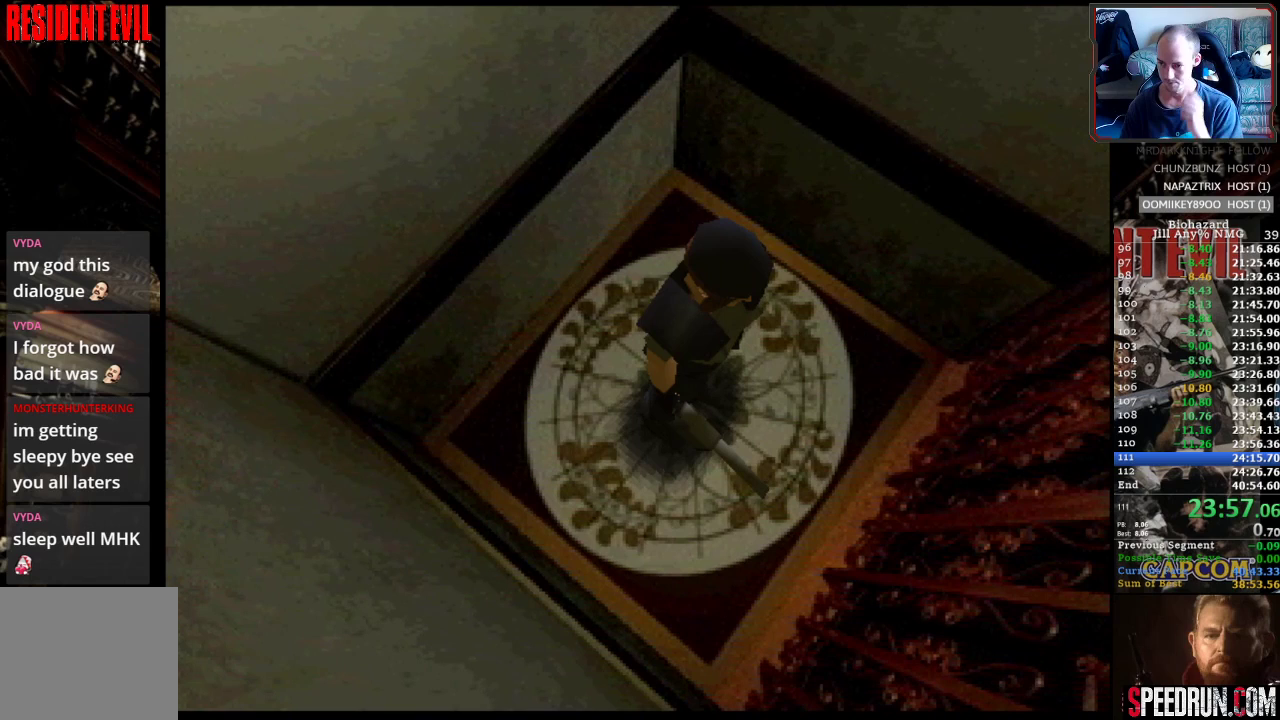
{"buttons": [], "events": []}
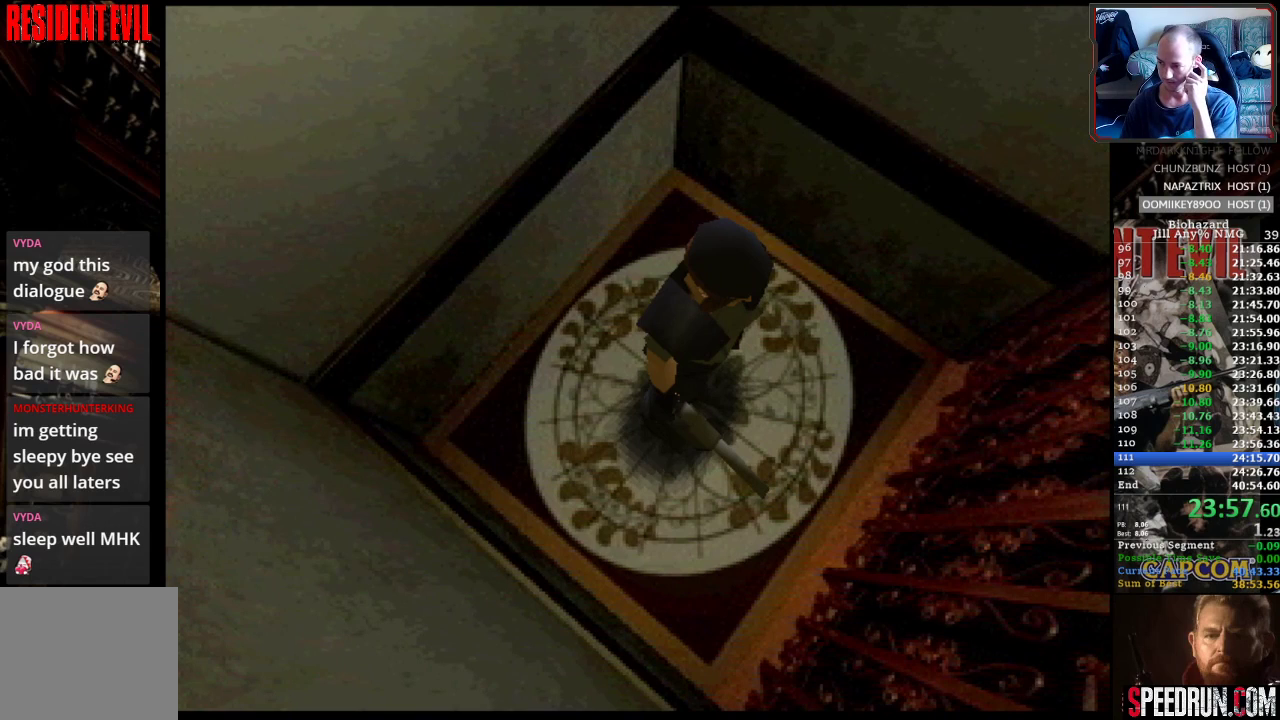
{"buttons": [], "events": []}
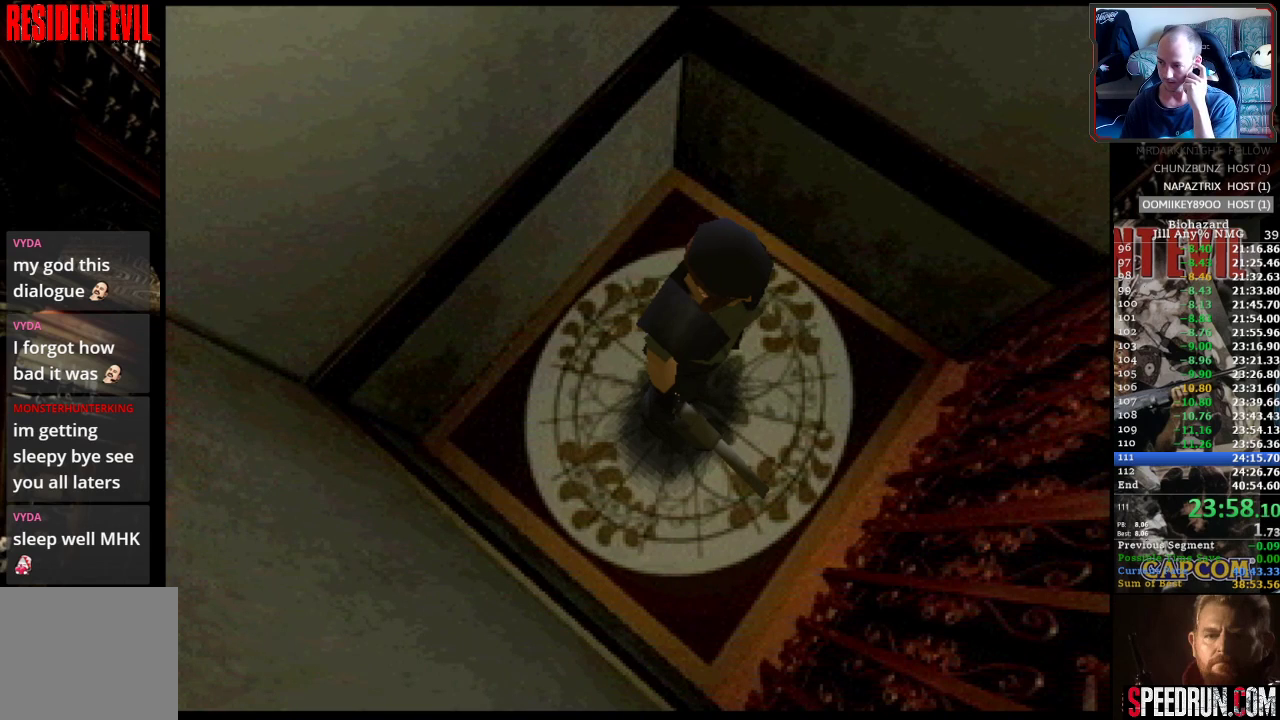
{"buttons": [], "events": []}
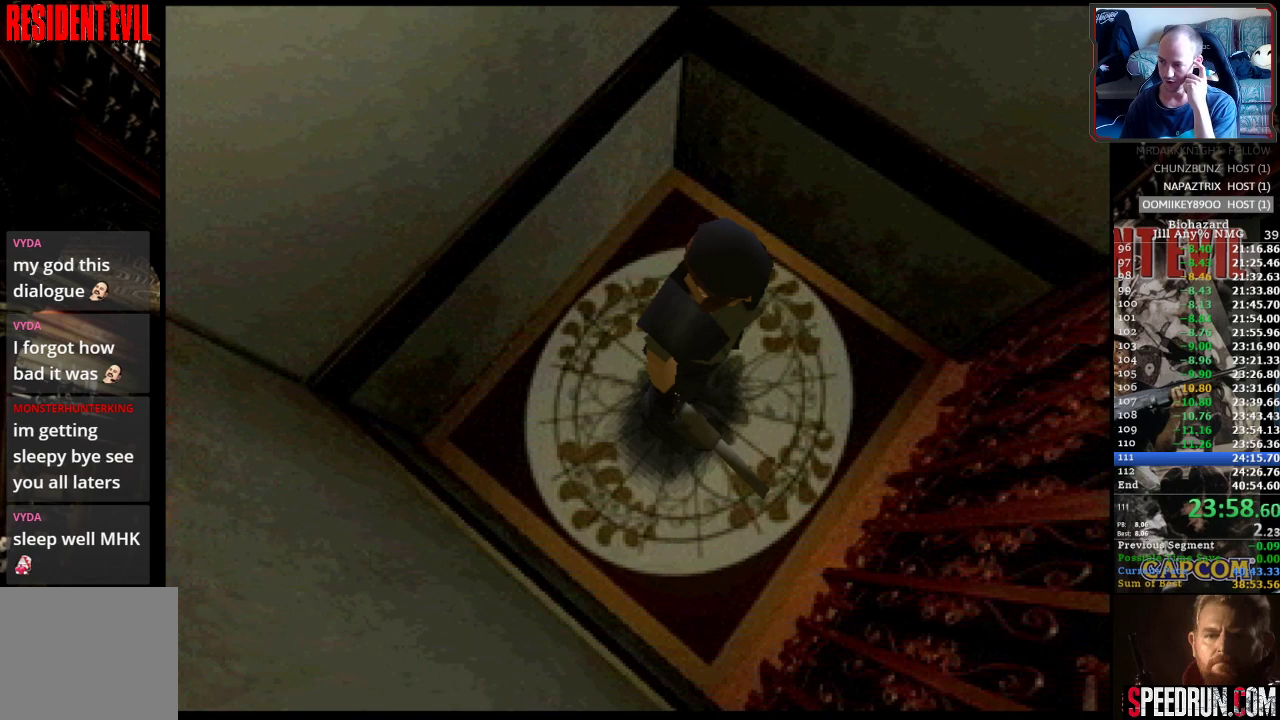
{"buttons": [], "events": []}
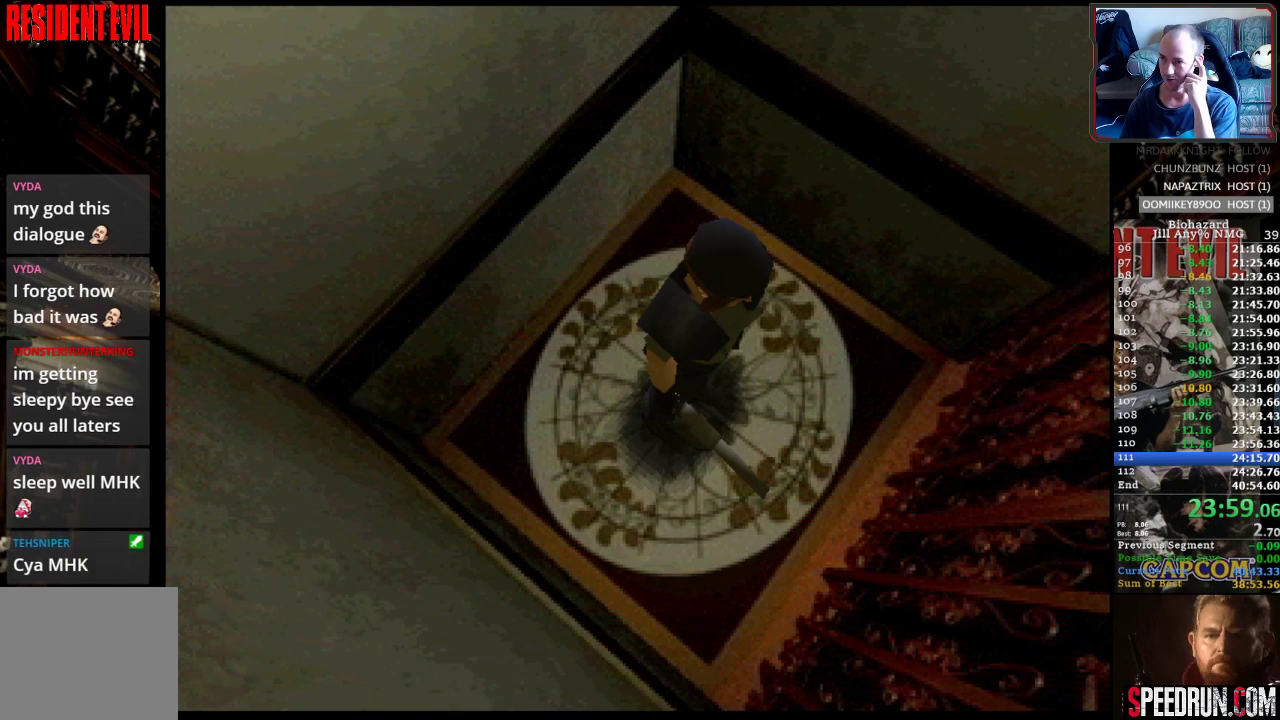
{"buttons": [], "events": []}